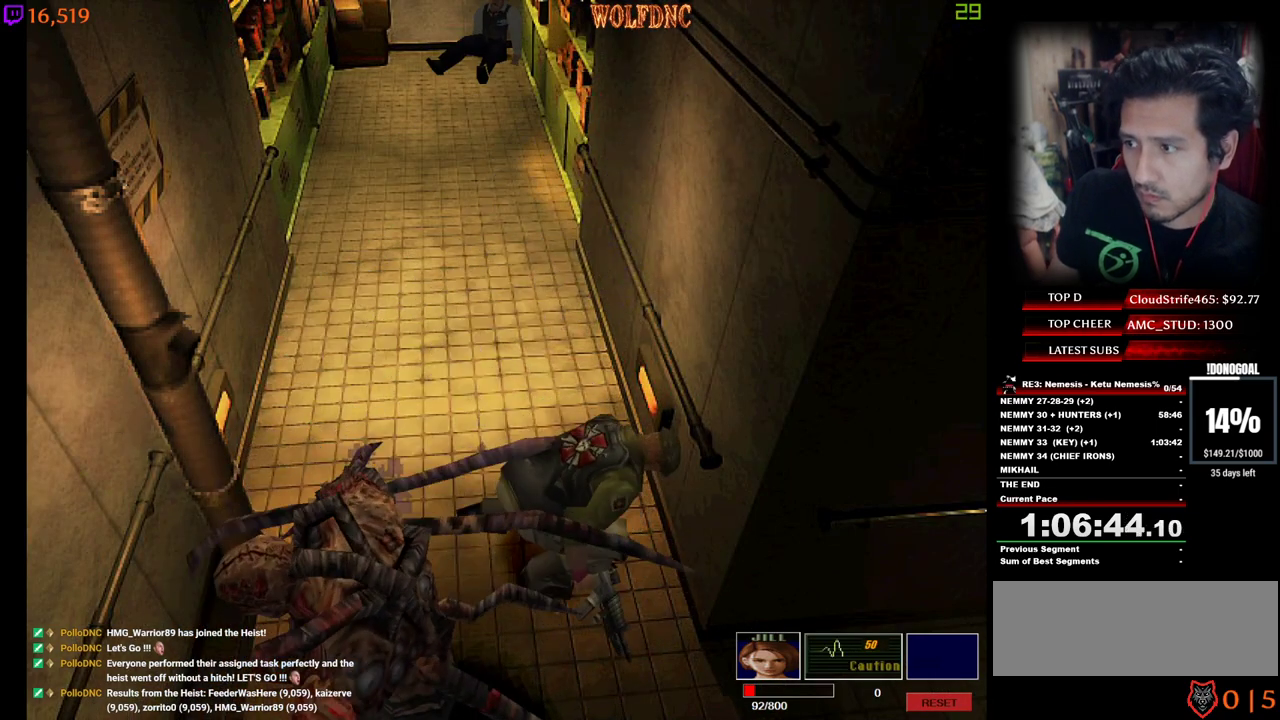
Gameplay with keyboard; each line is a JSON object with the keys held at the frame after it. "events" lists presses ("down") and releases ("up") of "a", "ctrl", "d", "e", "equals", "minus", "num0", "num2", "num4", "num5", "num6", "num8", "s", "shift", "space" and "w" between this image and that frame as [ms after this image, input, new state], when the widget could be followed in between. No other keys are recorded. Mouse input is not recorded.
{"keys": ["a"], "events": [[250, "a", "down"]]}
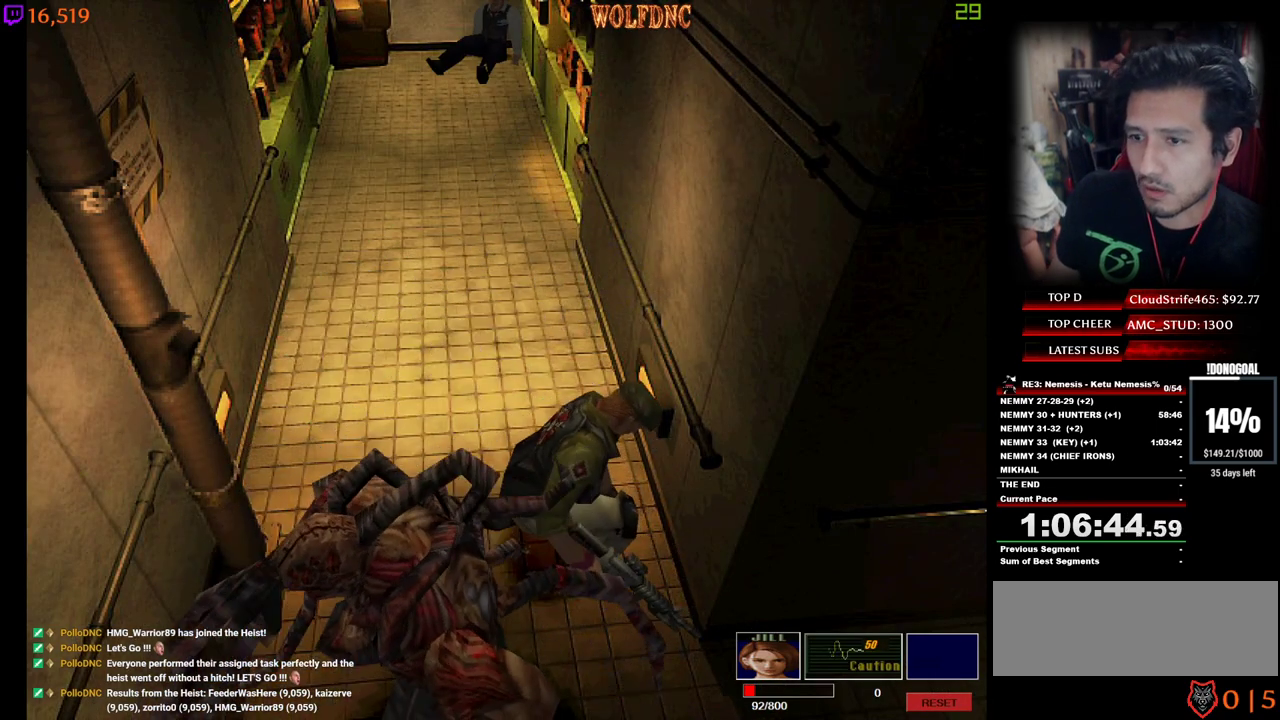
{"keys": ["s"], "events": [[300, "a", "up"], [350, "s", "down"]]}
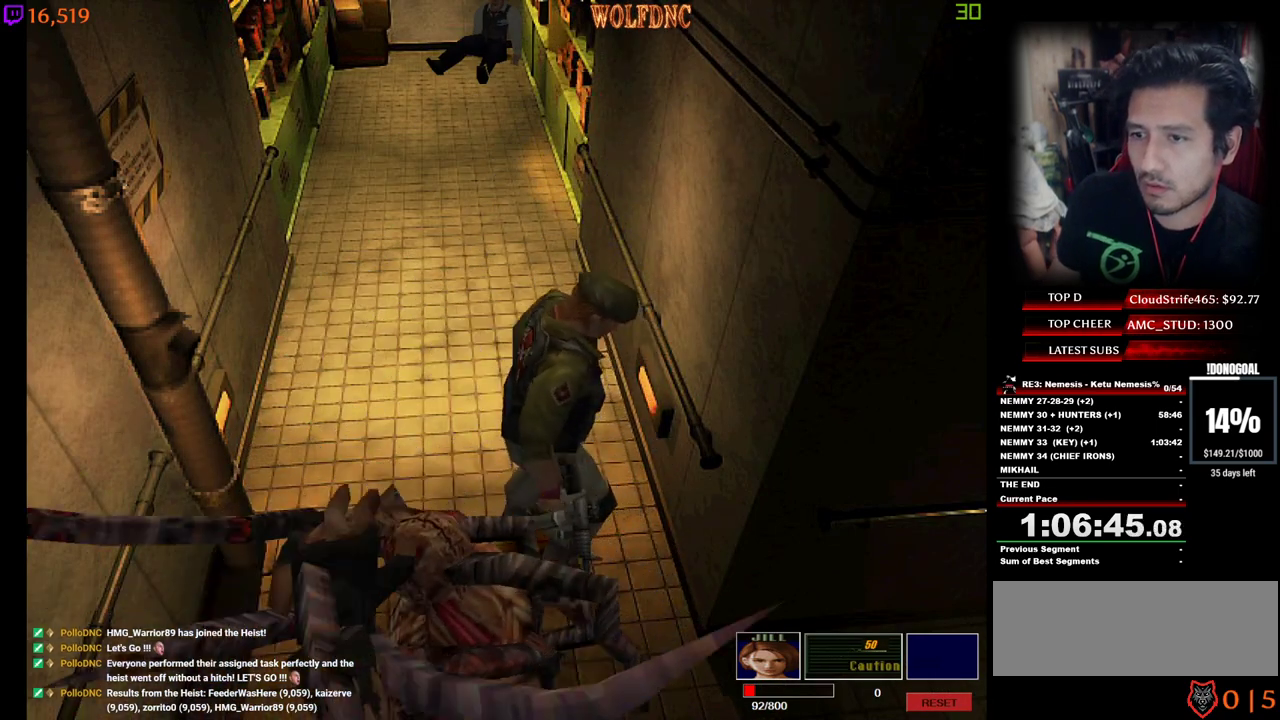
{"keys": [], "events": [[133, "num4", "down"], [233, "num4", "up"], [283, "s", "up"], [317, "num6", "down"], [367, "num6", "up"], [417, "num6", "down"], [467, "num6", "up"]]}
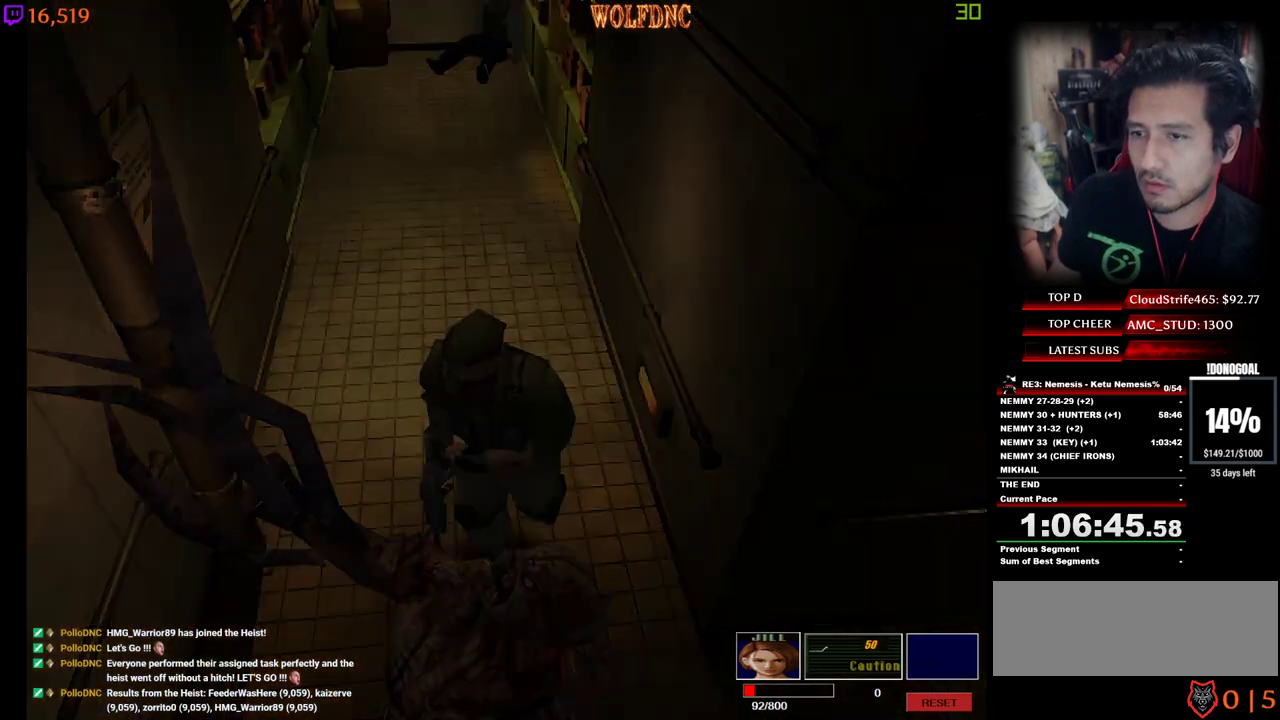
{"keys": [], "events": [[67, "num6", "down"], [100, "num6", "up"]]}
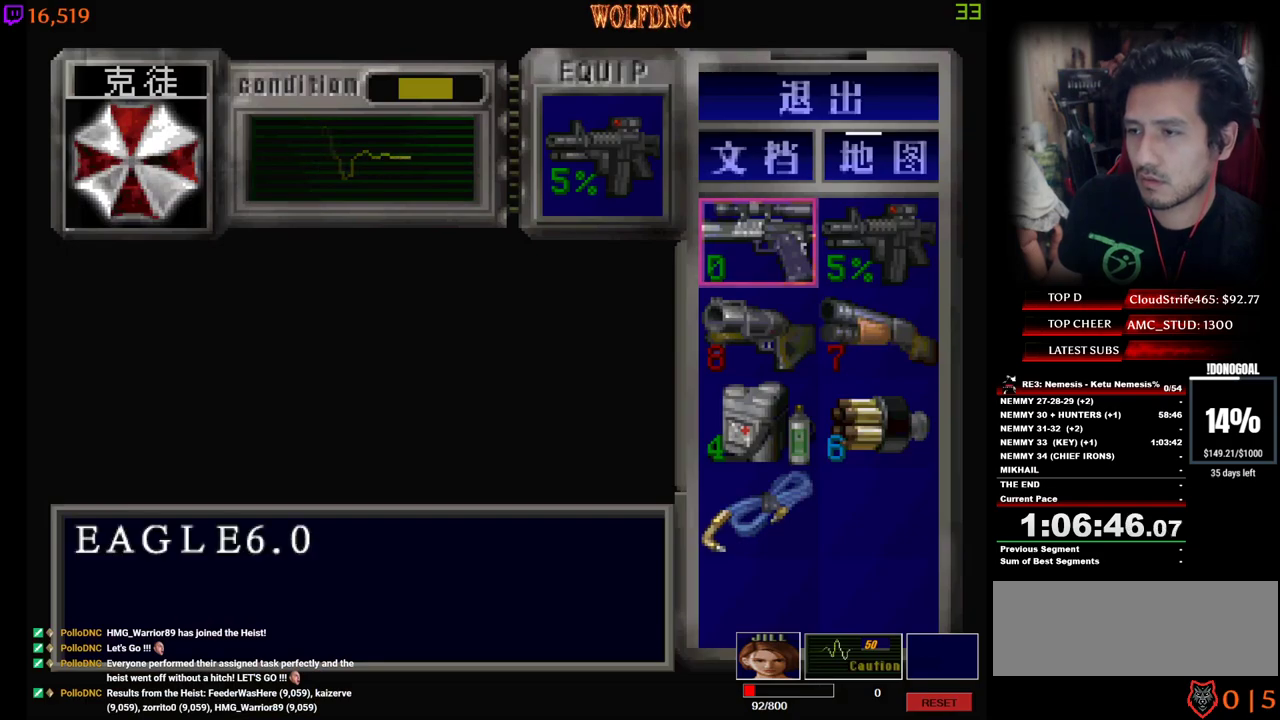
{"keys": ["minus", "num2", "s"], "events": [[67, "num4", "down"], [167, "minus", "down"], [217, "num4", "up"], [217, "s", "down"], [300, "num2", "down"]]}
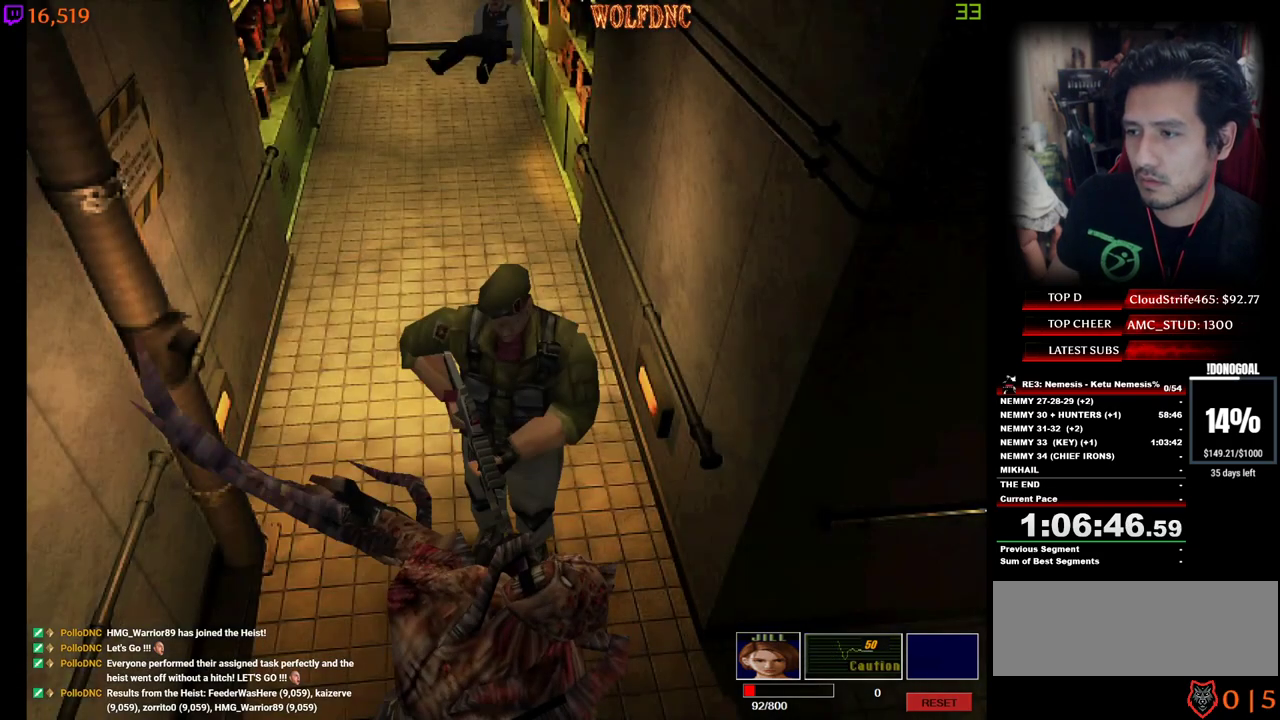
{"keys": ["minus", "num2"], "events": [[283, "s", "up"], [317, "minus", "up"], [367, "minus", "down"], [417, "minus", "up"], [467, "minus", "down"]]}
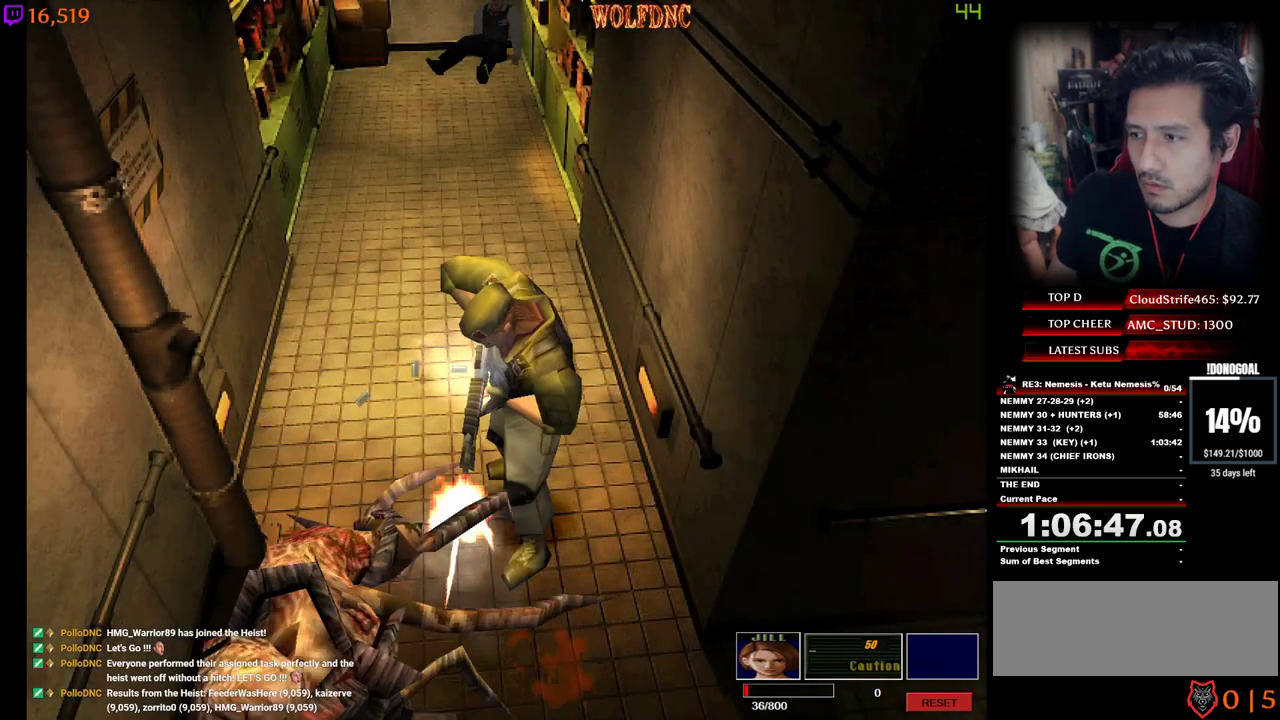
{"keys": ["num2"], "events": [[17, "minus", "up"], [67, "minus", "down"], [100, "minus", "up"], [150, "minus", "down"], [200, "minus", "up"], [250, "minus", "down"], [300, "minus", "up"], [333, "minus", "down"], [383, "minus", "up"], [433, "minus", "down"], [483, "minus", "up"]]}
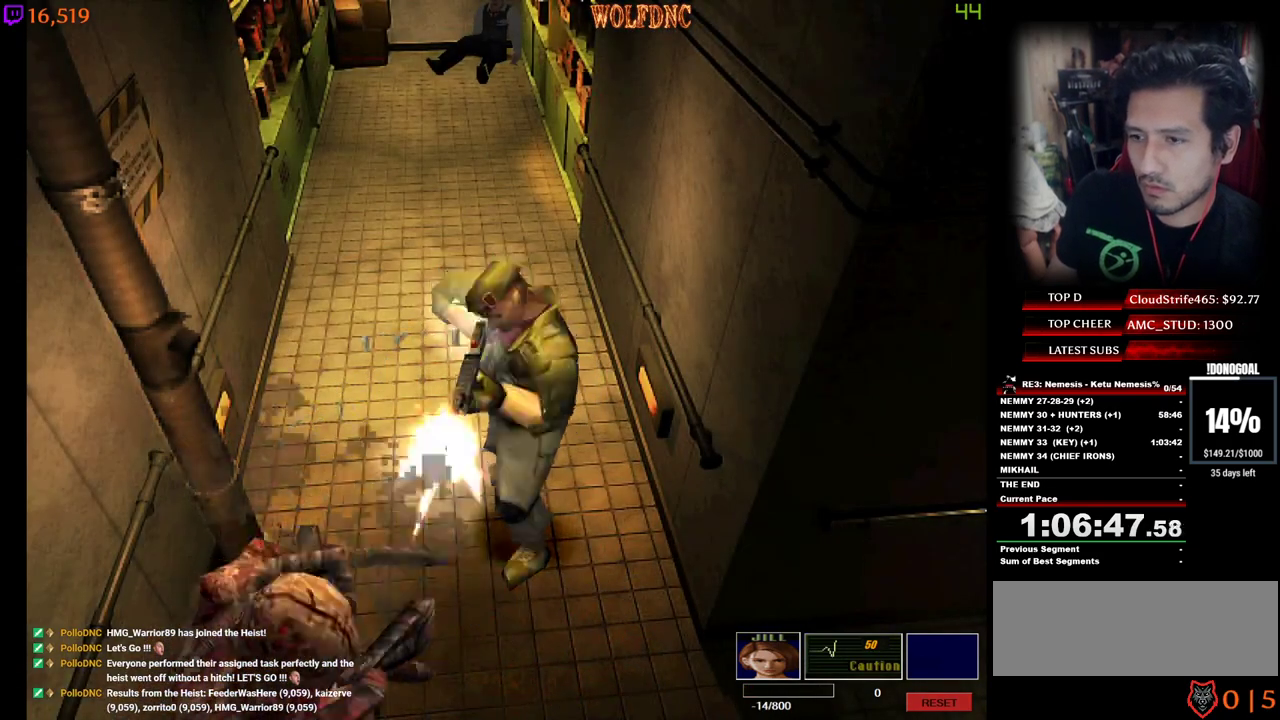
{"keys": [], "events": [[33, "num2", "up"]]}
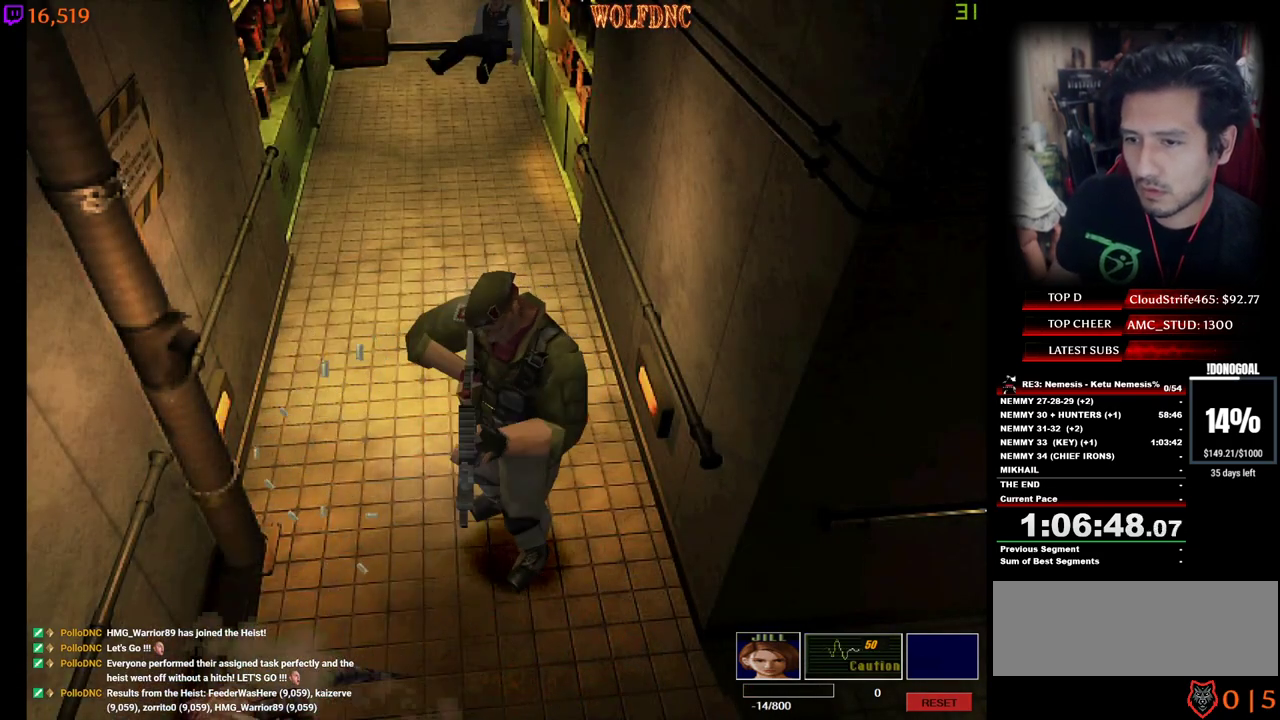
{"keys": ["d", "num2", "num4", "w"], "events": [[233, "w", "down"], [283, "num4", "down"], [317, "d", "down"], [467, "num2", "down"]]}
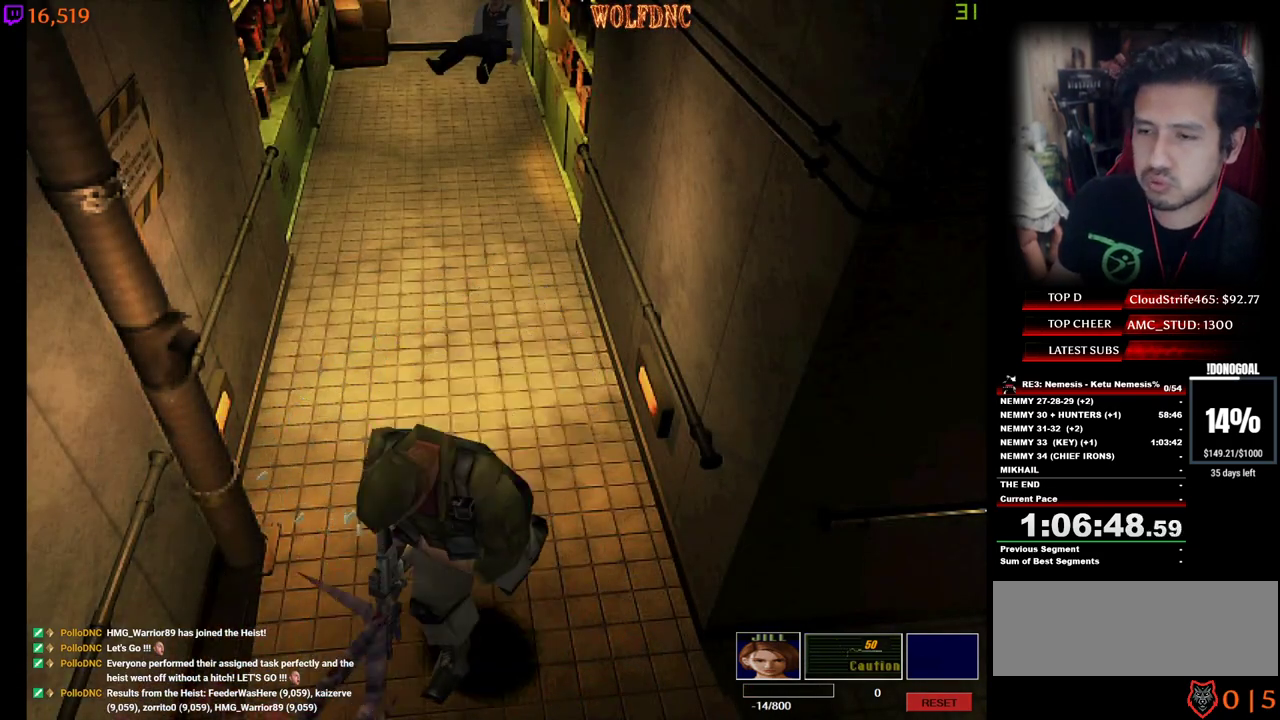
{"keys": ["d"], "events": [[100, "num2", "up"], [150, "num2", "down"], [250, "num2", "up"], [250, "num4", "up"], [250, "w", "up"], [283, "num2", "down"], [383, "num2", "up"], [433, "num2", "down"], [483, "num2", "up"]]}
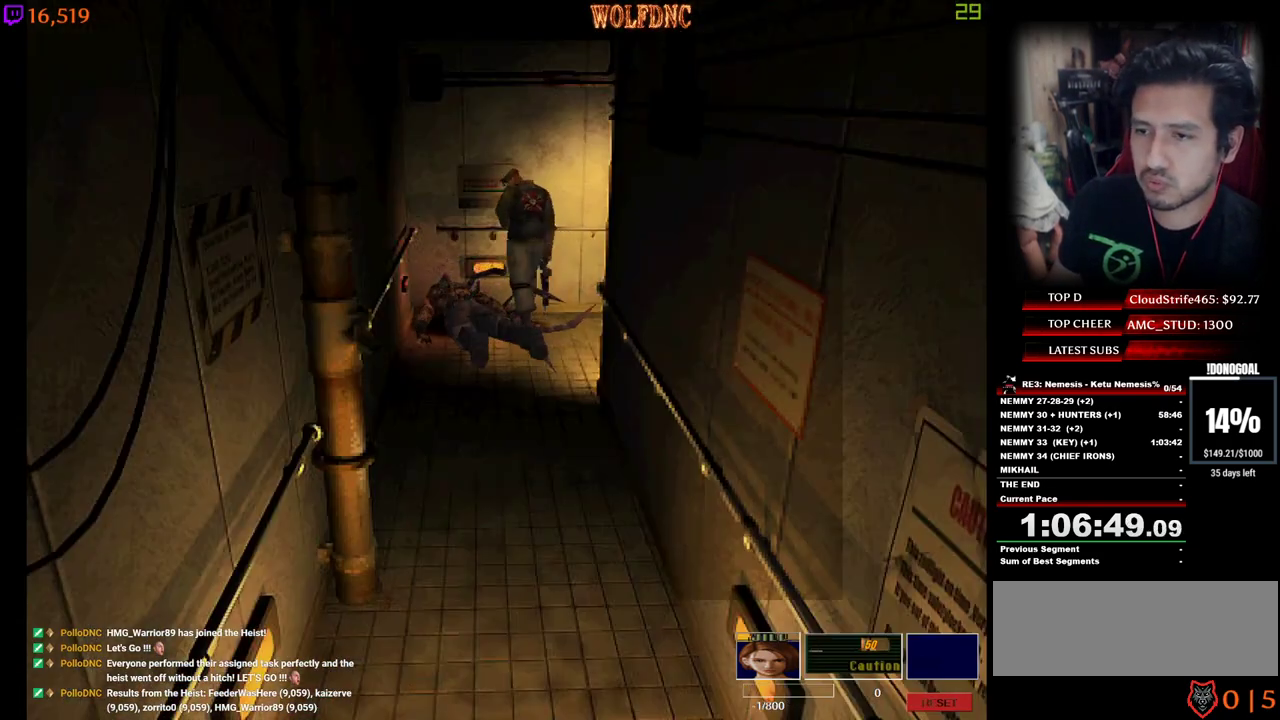
{"keys": ["a", "num2", "w"], "events": [[33, "d", "up"], [67, "a", "down"], [67, "num2", "down"], [117, "num2", "up"], [300, "num2", "down"], [350, "num2", "up"], [400, "num2", "down"], [450, "w", "down"]]}
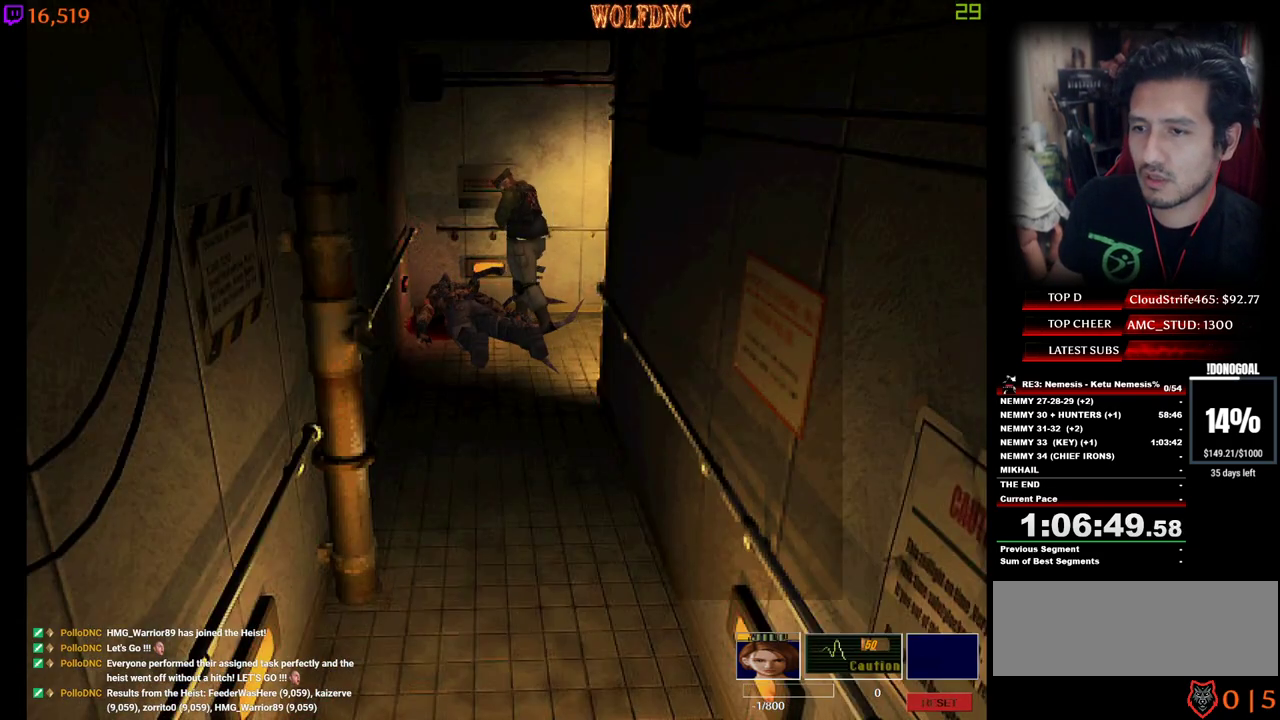
{"keys": ["a", "num2"], "events": [[133, "a", "up"], [133, "num2", "up"], [183, "num2", "down"], [283, "num2", "up"], [317, "a", "down"], [317, "num2", "down"], [417, "num2", "up"], [467, "num2", "down"], [467, "w", "up"]]}
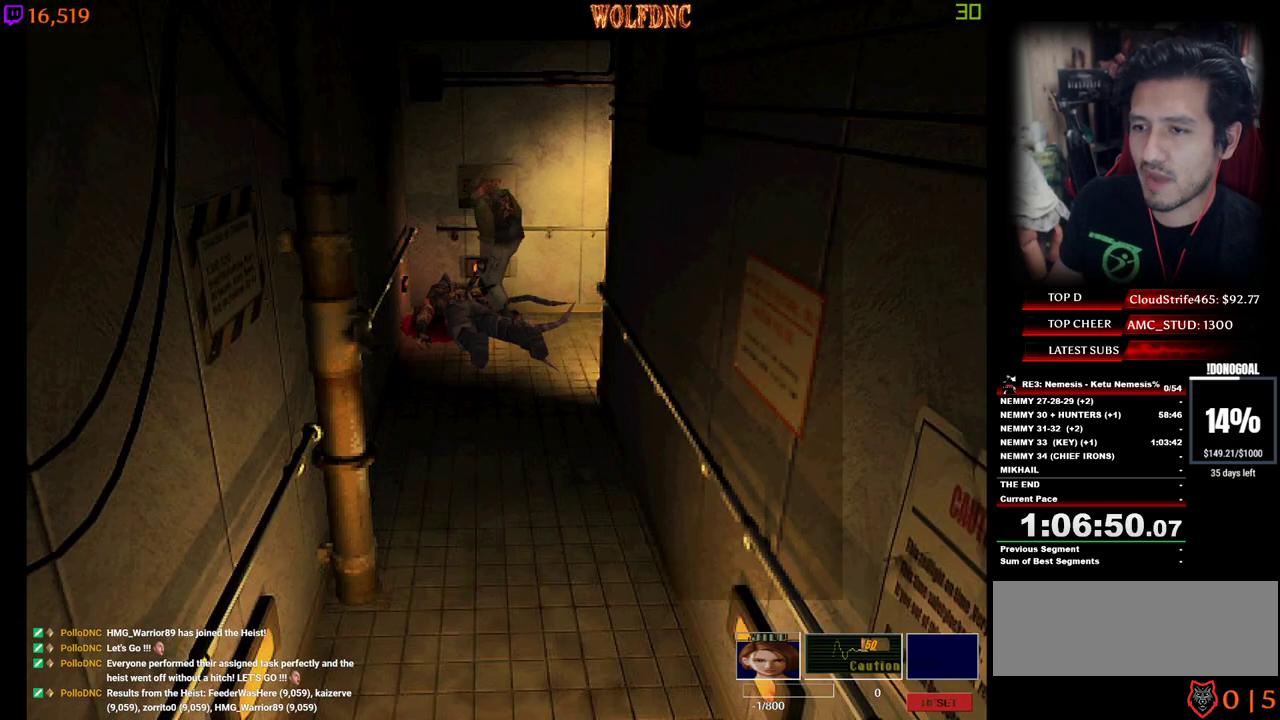
{"keys": ["num2"], "events": [[17, "num2", "up"], [67, "num2", "down"], [100, "a", "up"], [150, "num2", "up"], [283, "num2", "down"], [433, "num2", "up"], [483, "num2", "down"]]}
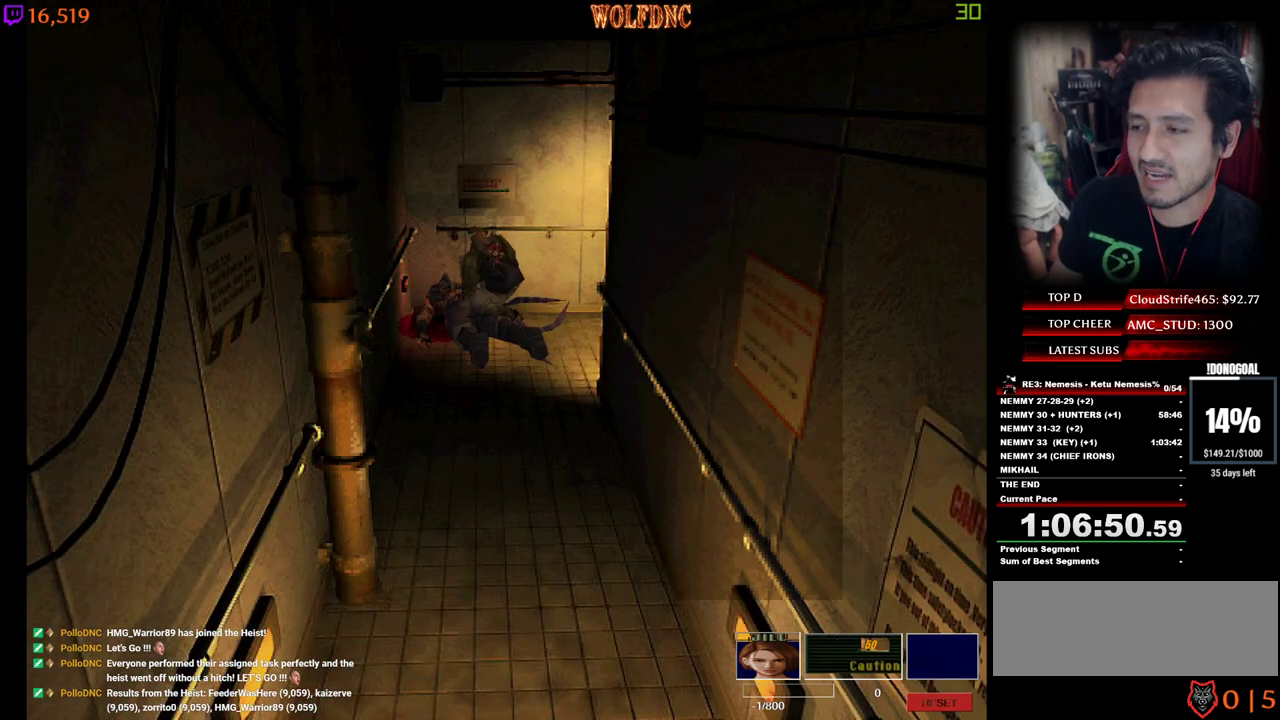
{"keys": ["num2"], "events": [[67, "num2", "up"], [117, "num2", "down"], [217, "num2", "up"], [267, "num2", "down"], [350, "num2", "up"], [400, "num2", "down"]]}
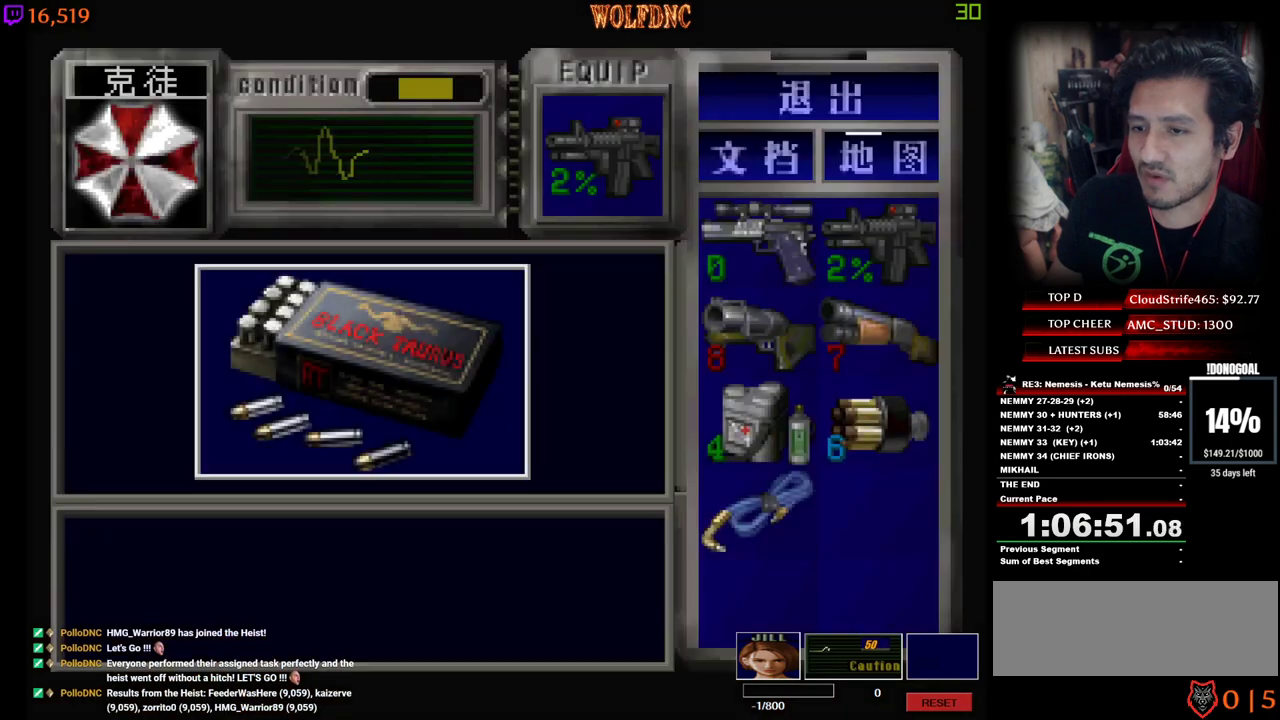
{"keys": ["num2"], "events": []}
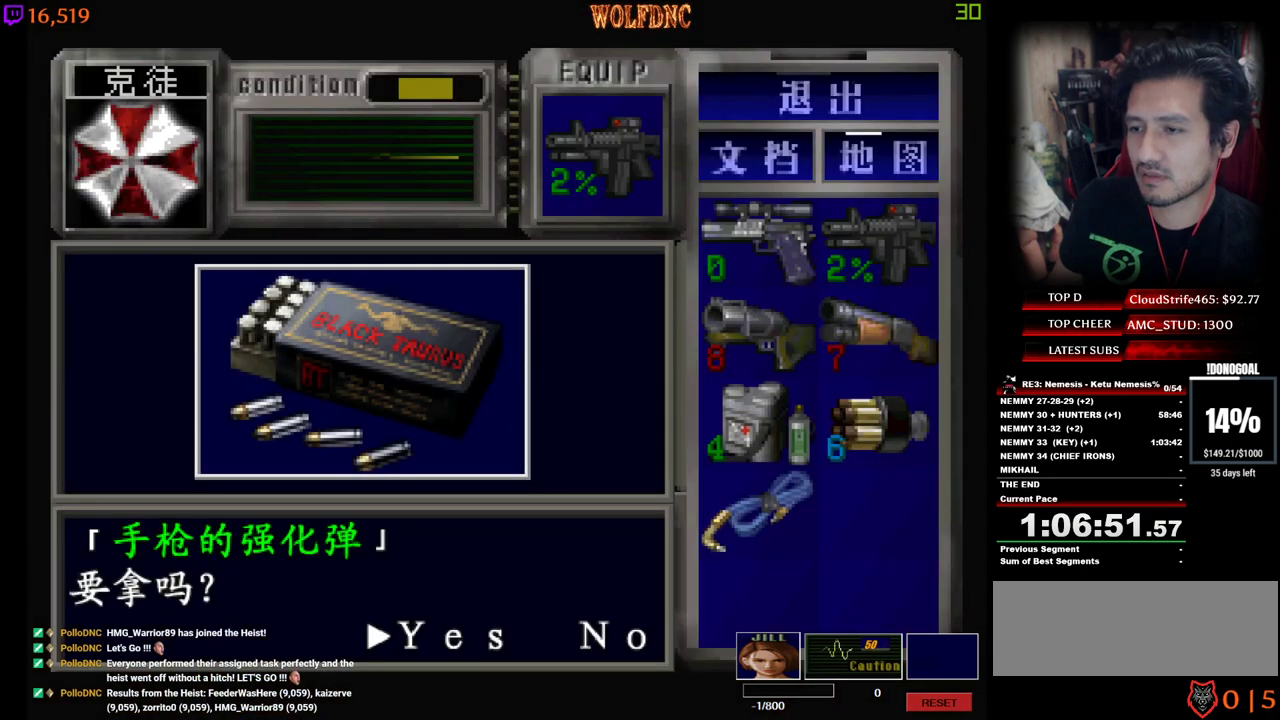
{"keys": ["s"], "events": [[17, "num2", "up"], [200, "d", "down"], [300, "num2", "down"], [333, "d", "up"], [383, "num2", "up"], [483, "s", "down"]]}
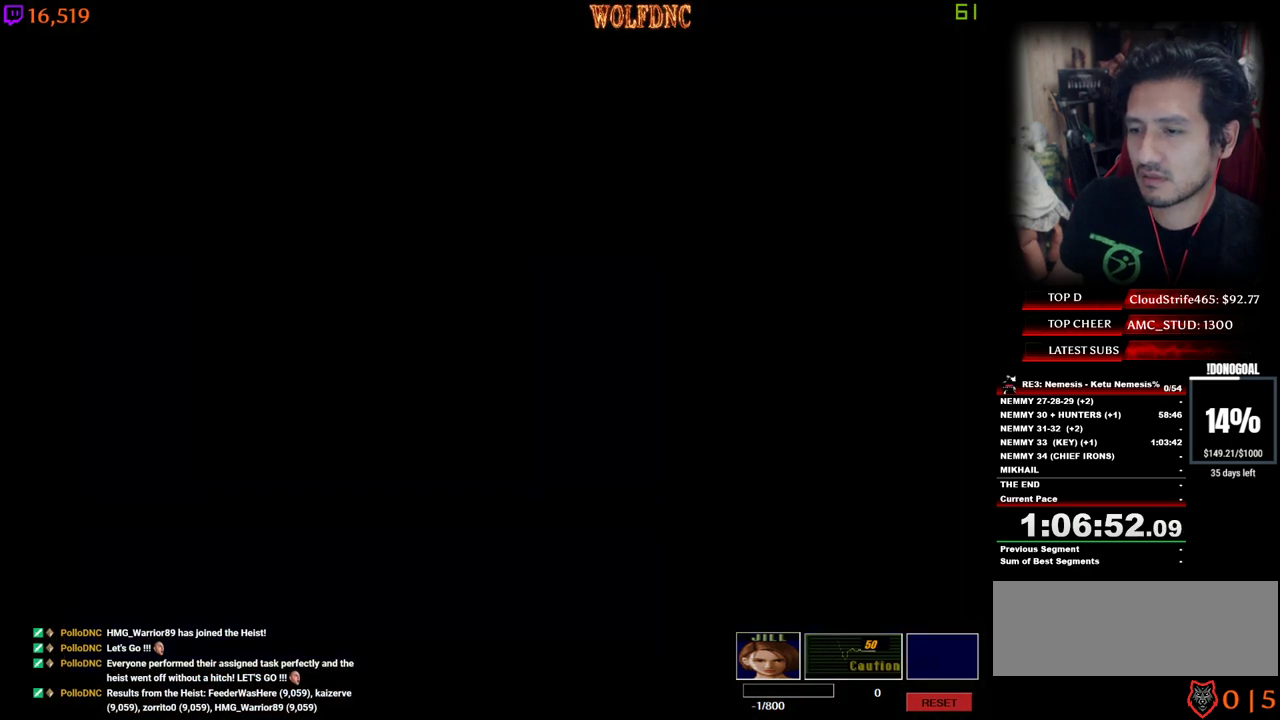
{"keys": ["a", "num4", "w"], "events": [[167, "num4", "down"], [267, "d", "down"], [267, "num4", "up"], [267, "s", "up"], [350, "num4", "down"], [350, "w", "down"], [400, "d", "up"], [500, "a", "down"]]}
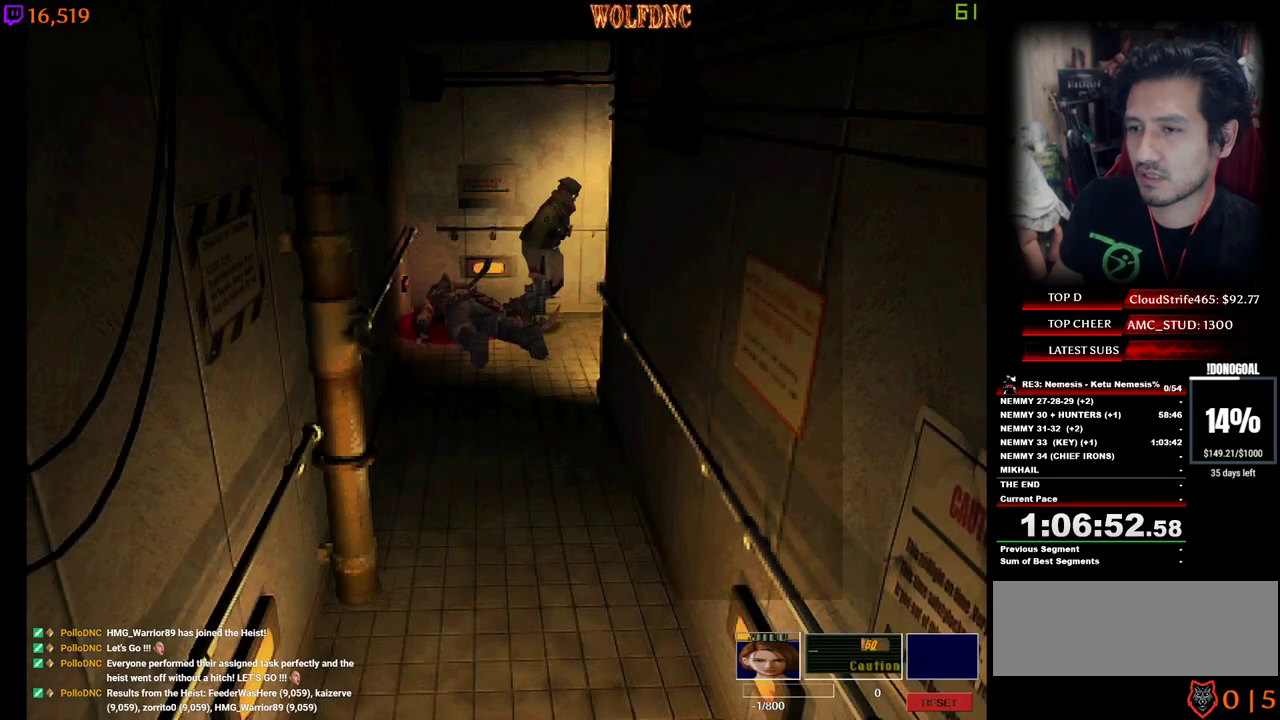
{"keys": [], "events": [[83, "a", "up"], [83, "num6", "down"], [183, "num4", "up"], [183, "num6", "up"], [183, "w", "up"], [233, "num6", "down"], [317, "num6", "up"]]}
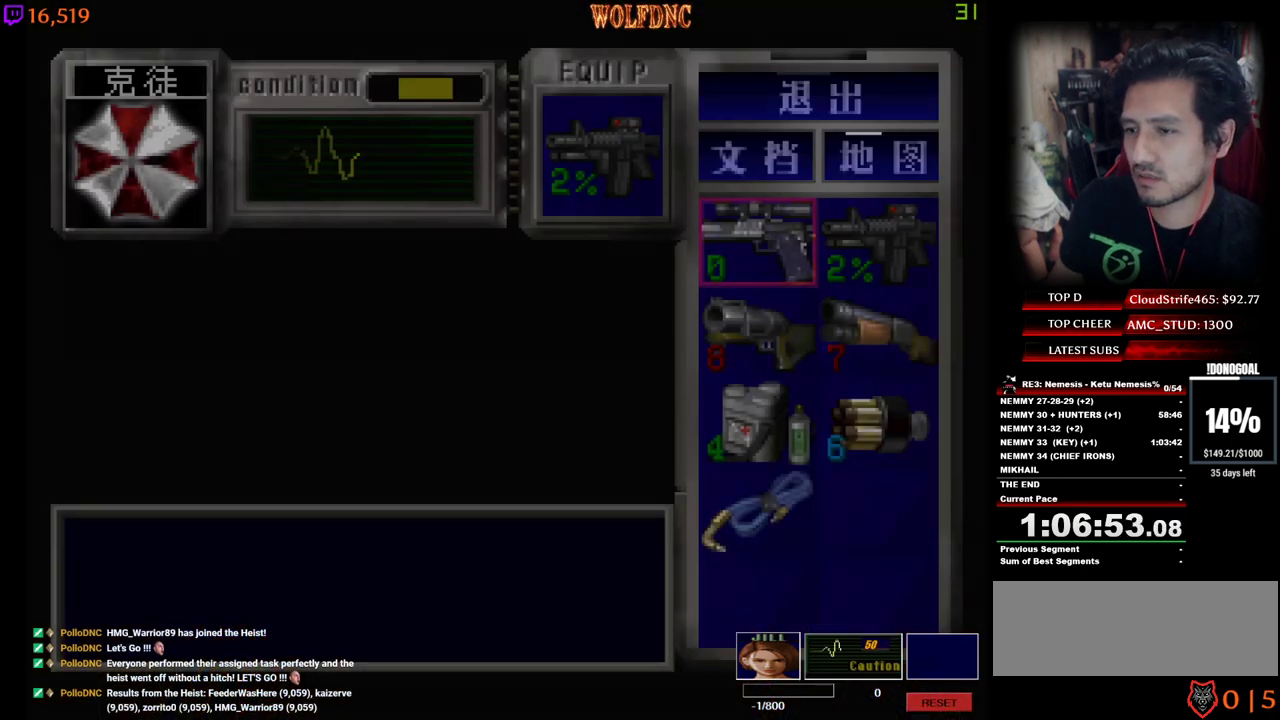
{"keys": [], "events": [[200, "s", "down"], [333, "s", "up"]]}
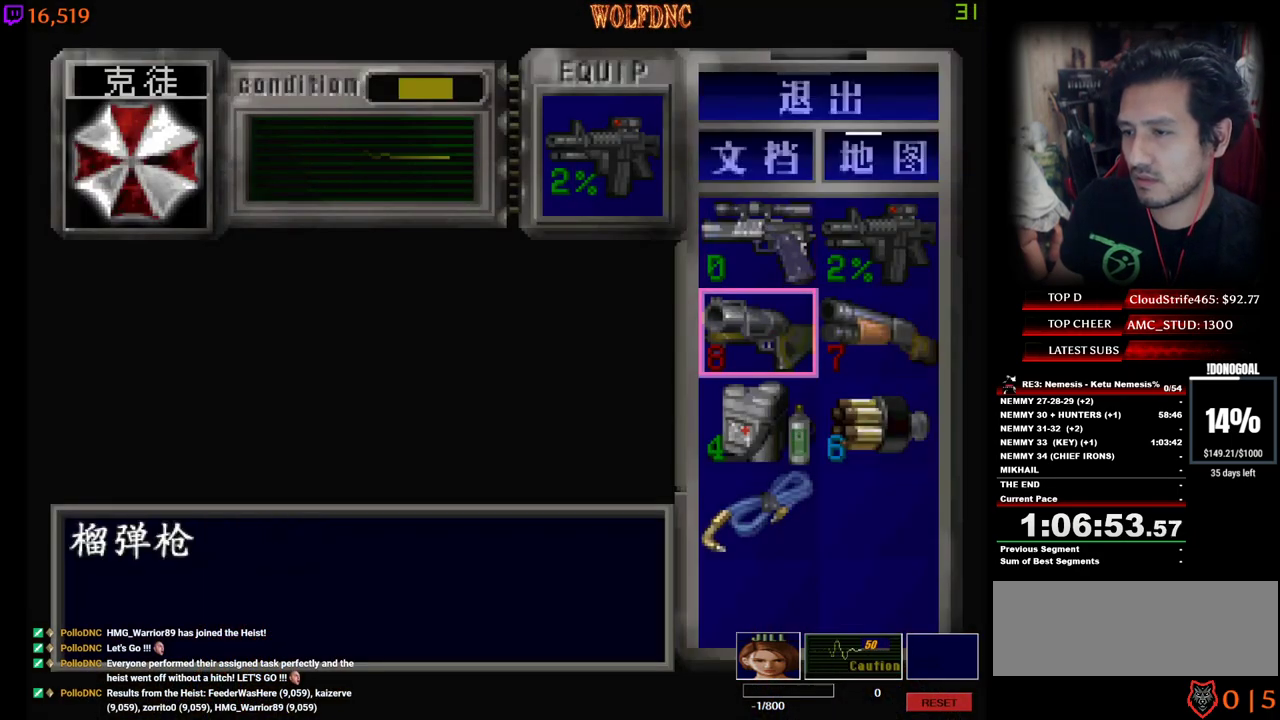
{"keys": [], "events": []}
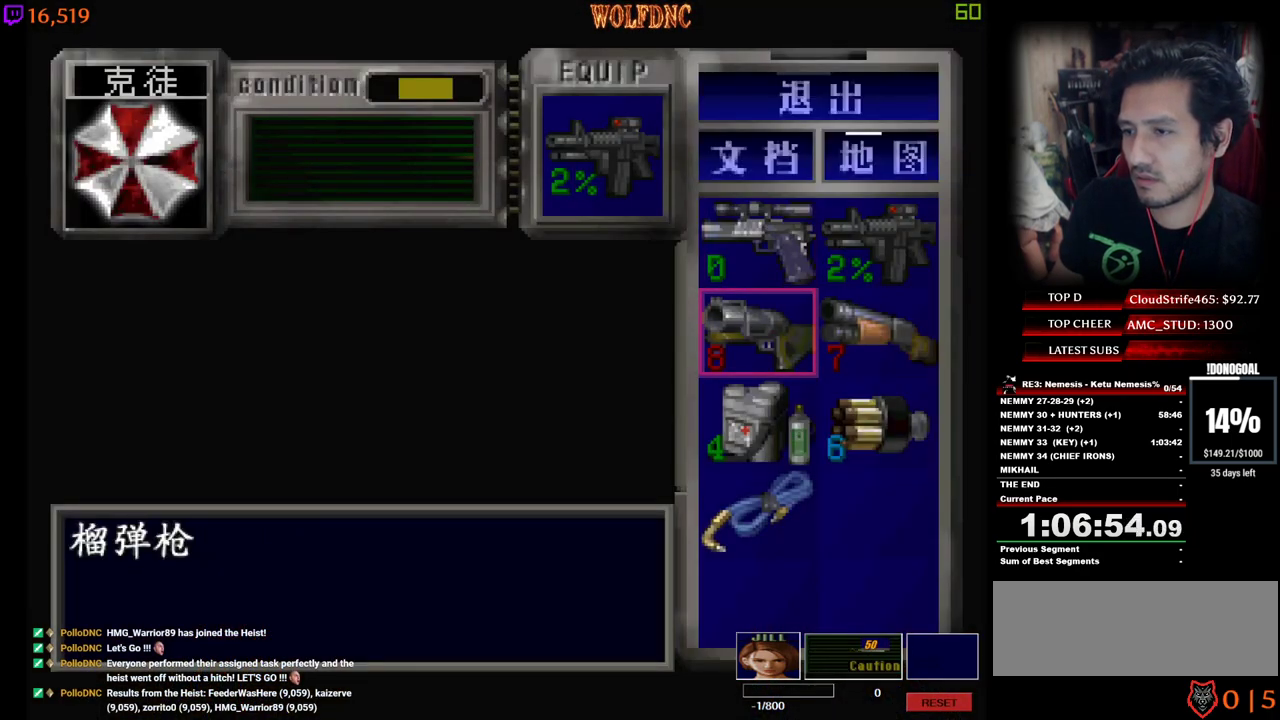
{"keys": [], "events": [[183, "d", "down"], [283, "d", "up"], [283, "w", "down"], [367, "w", "up"]]}
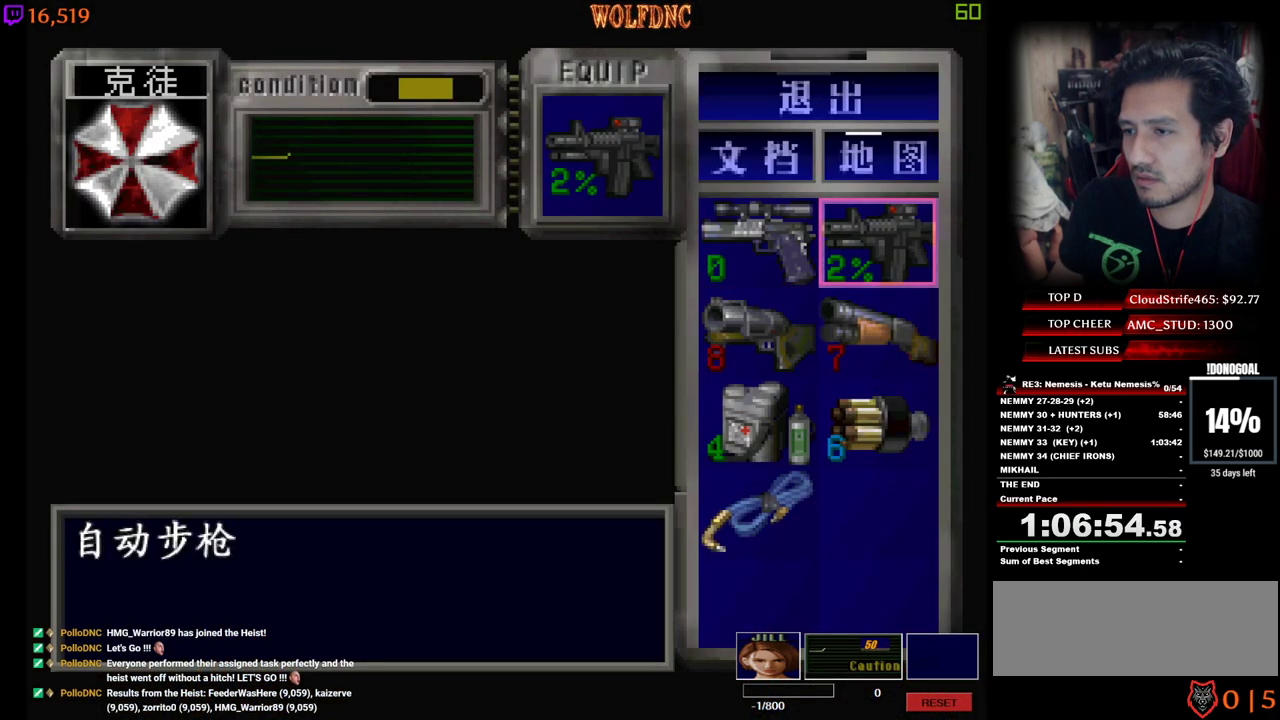
{"keys": ["num2"], "events": [[150, "a", "down"], [250, "num2", "down"], [300, "a", "up"], [333, "num2", "up"], [433, "num2", "down"]]}
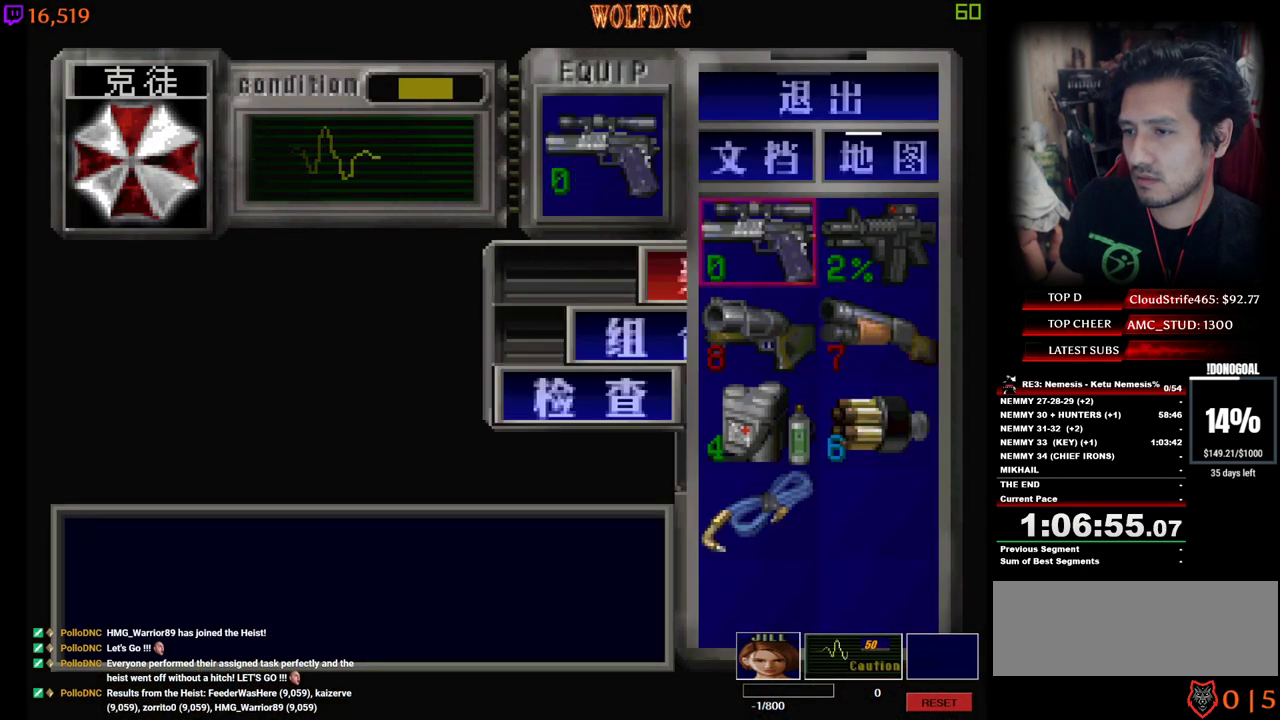
{"keys": ["a", "num4", "w"], "events": [[33, "num2", "up"], [167, "num4", "down"], [217, "num4", "up"], [350, "w", "down"], [400, "num4", "down"], [450, "a", "down"]]}
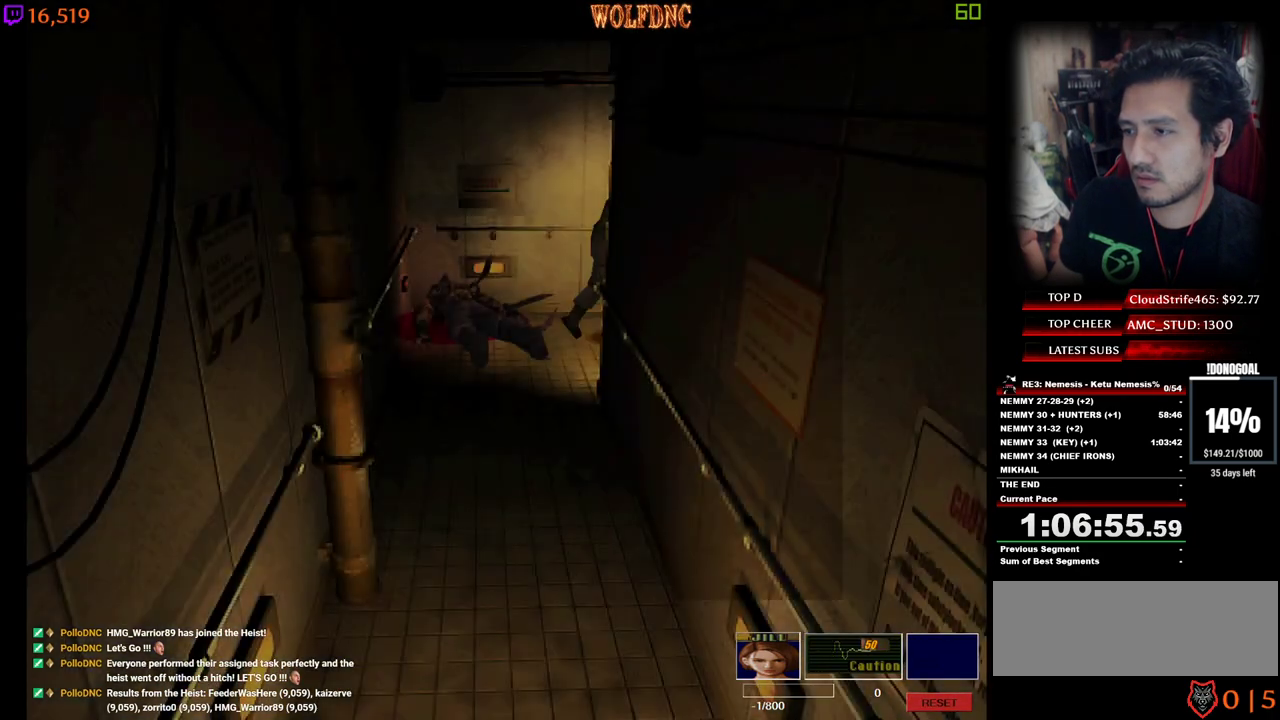
{"keys": ["num4", "w"], "events": [[83, "a", "up"]]}
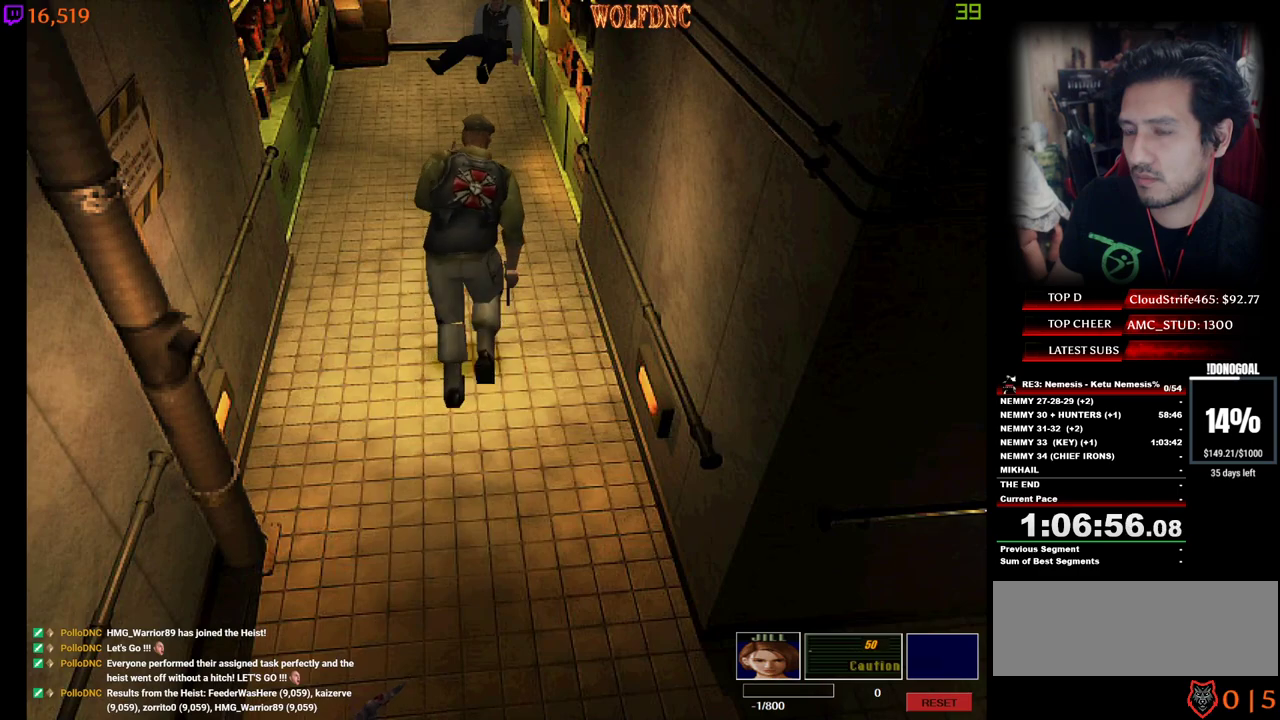
{"keys": [], "events": [[200, "num6", "down"], [300, "num4", "up"], [300, "num6", "up"], [333, "num6", "down"], [333, "w", "up"], [433, "num6", "up"]]}
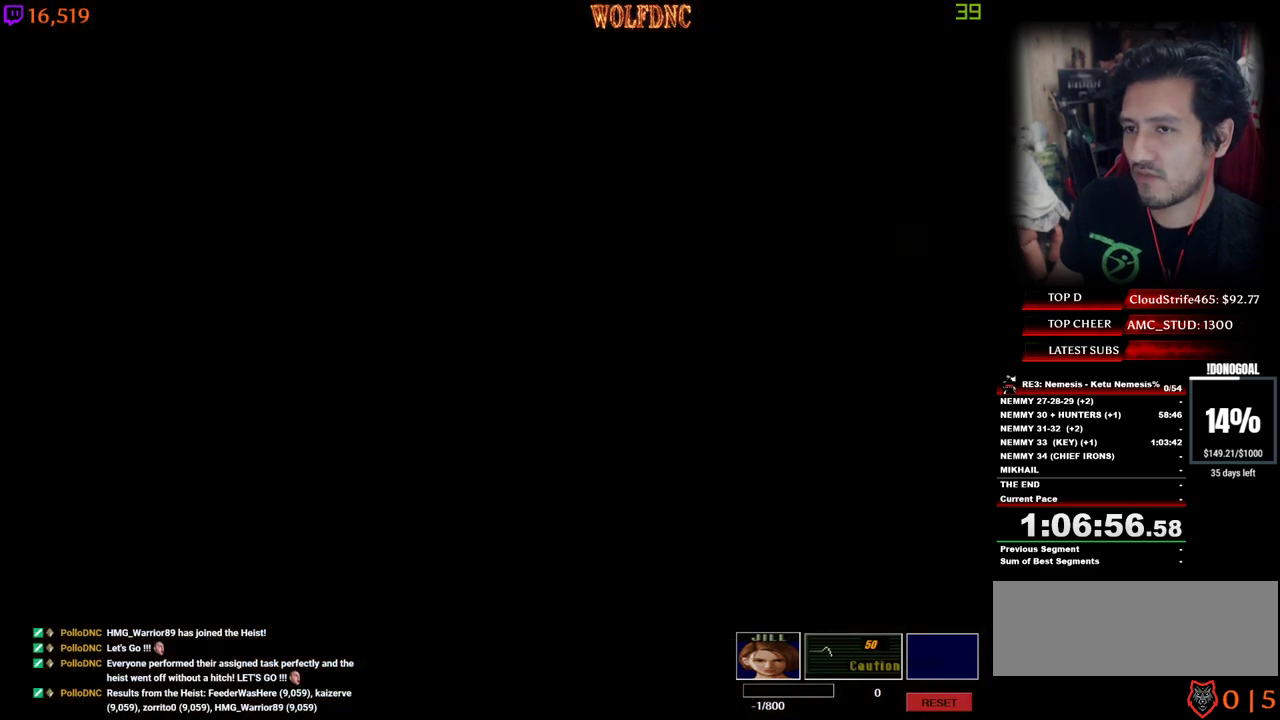
{"keys": [], "events": [[267, "s", "down"], [350, "s", "up"], [400, "s", "down"], [500, "s", "up"]]}
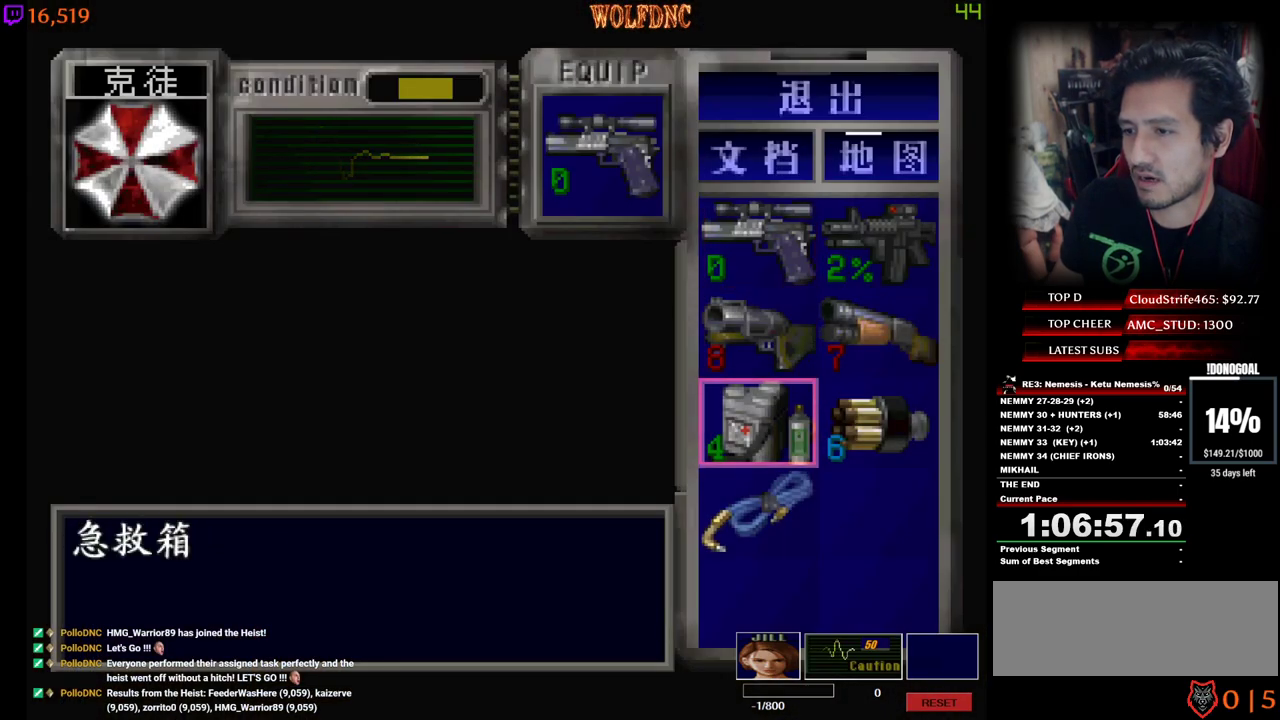
{"keys": [], "events": [[33, "num2", "down"], [133, "num2", "up"], [233, "num2", "down"], [317, "num2", "up"]]}
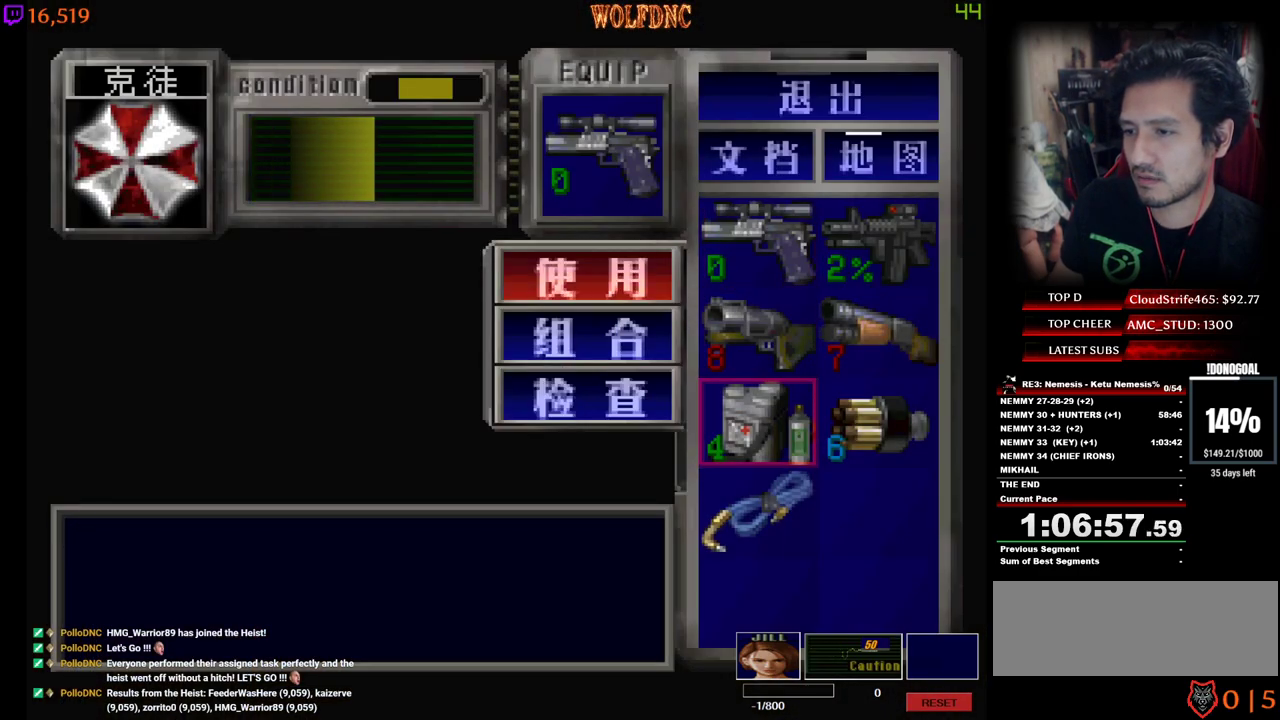
{"keys": ["w"], "events": [[283, "num4", "down"], [333, "num4", "up"], [333, "w", "down"], [433, "num4", "down"], [483, "num4", "up"]]}
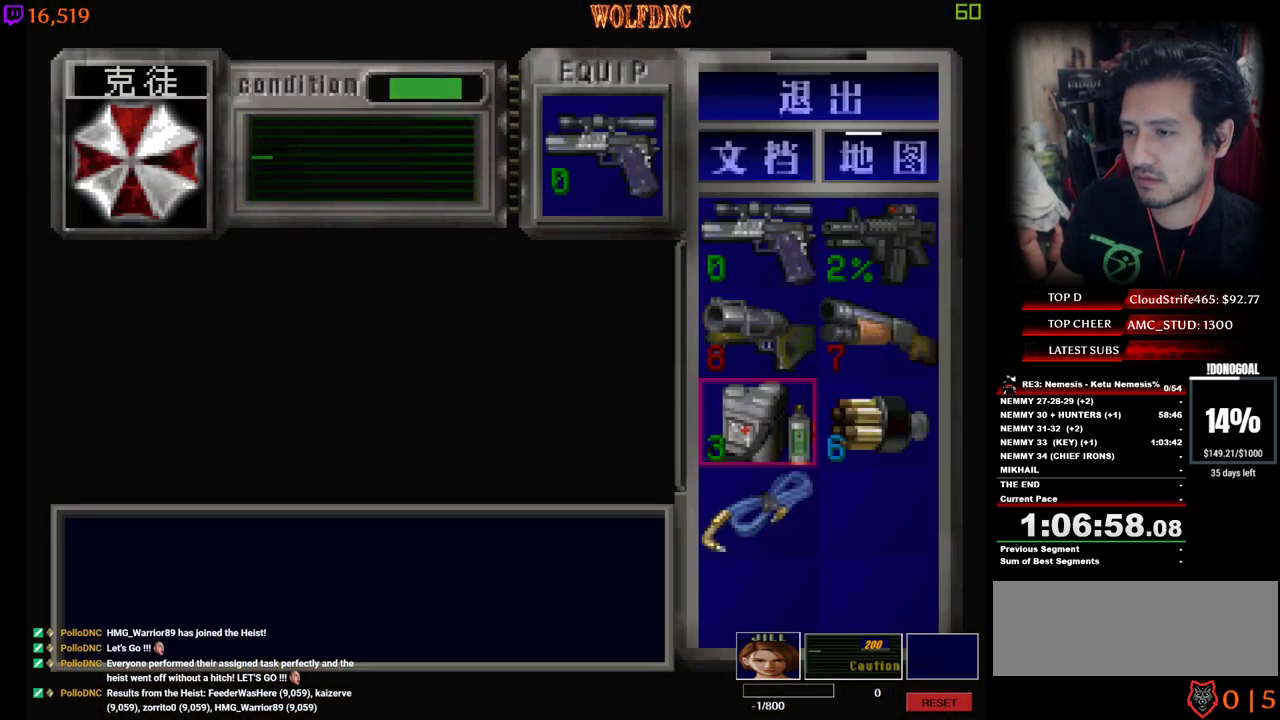
{"keys": ["num4", "w"], "events": [[33, "num4", "down"], [117, "num4", "up"], [167, "num4", "down"], [267, "num4", "up"], [300, "num4", "down"], [350, "a", "down"], [450, "a", "up"]]}
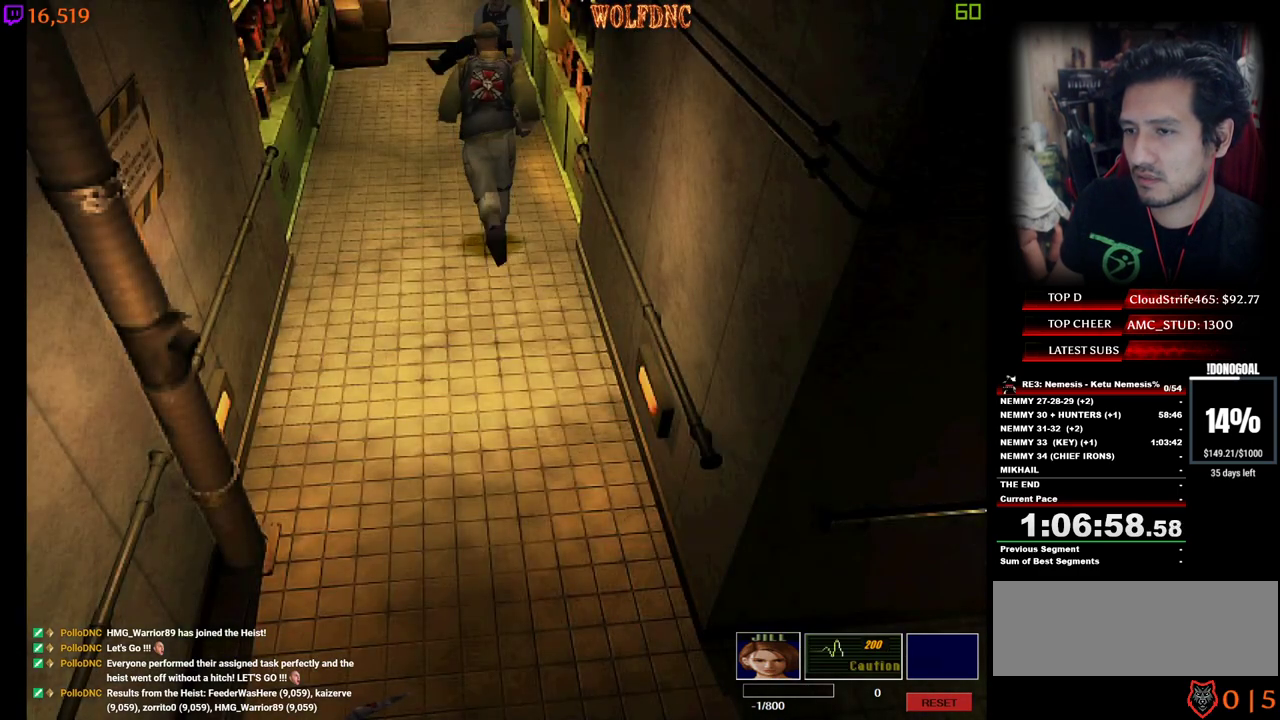
{"keys": ["d", "num4", "w"], "events": [[417, "d", "down"]]}